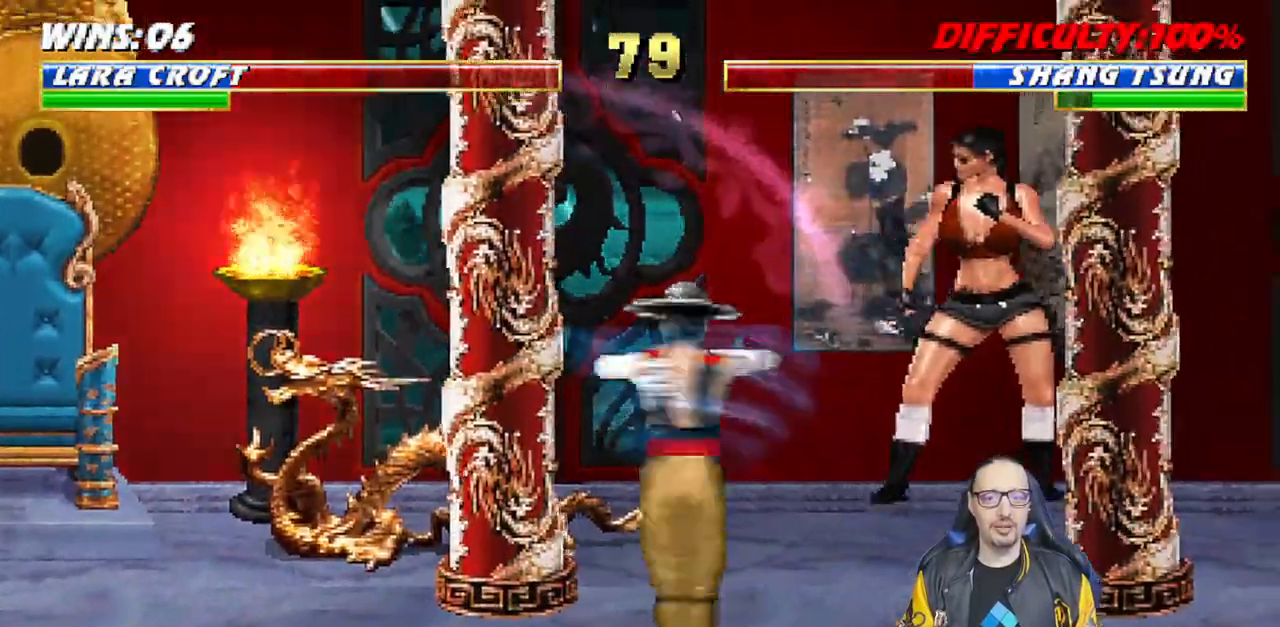
Gameplay with a controller (PlayStation layout); each line is a JSON object with the inputs held at the frame after it (dt_ms = milliseconds from this image to that frame). "events" lists button and stick changes between this image and that frame as [ms after this image, input, new state], when the widget could be followed in between.
{"dt_ms": 500, "buttons": ["L1", "R1", "DPAD_DOWN", "DPAD_RIGHT"], "left_stick": "center", "right_stick": "center"}
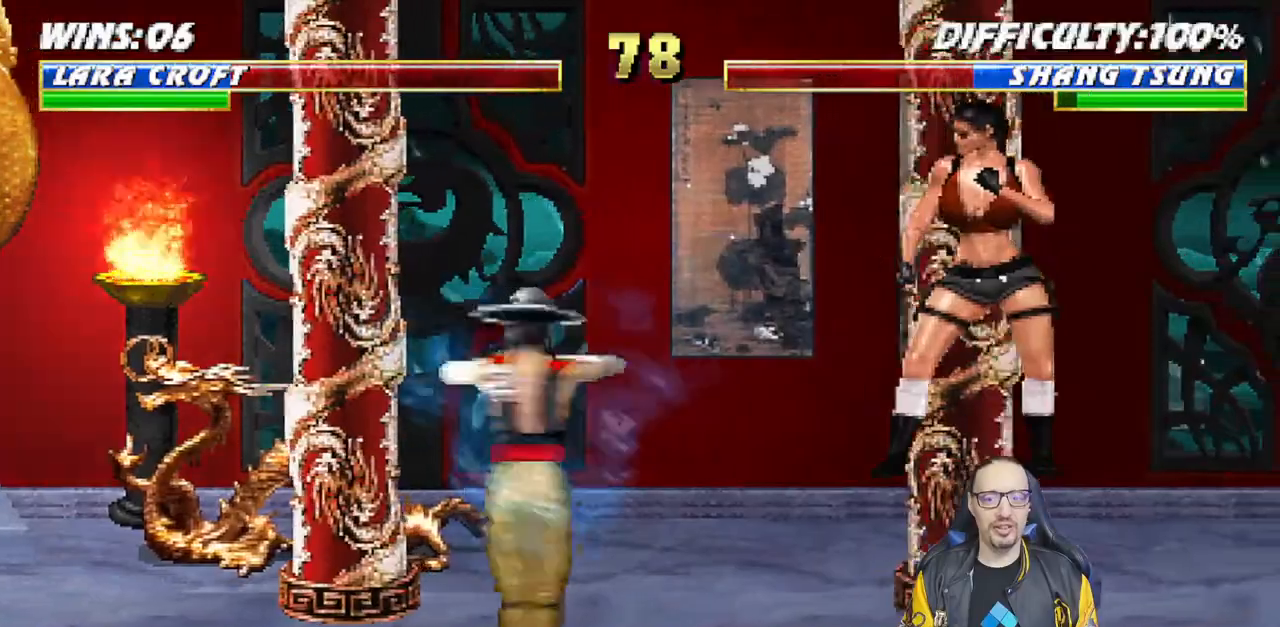
{"dt_ms": 500, "buttons": ["L1", "R1", "DPAD_DOWN", "DPAD_RIGHT"], "left_stick": "center", "right_stick": "center", "events": []}
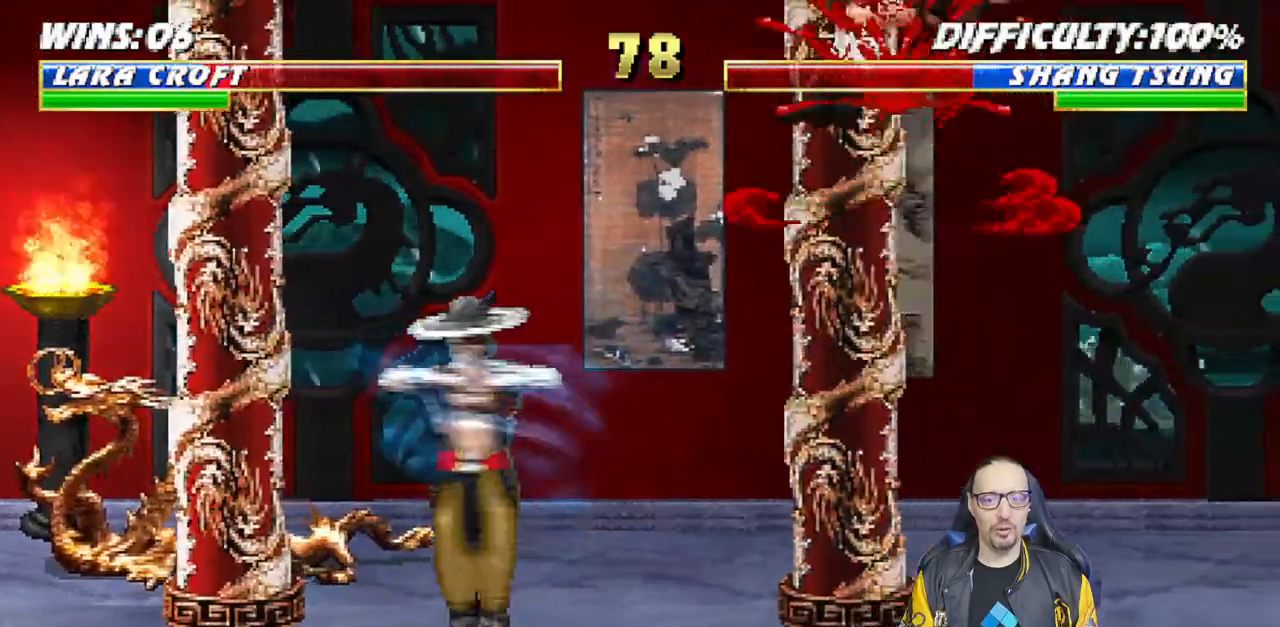
{"dt_ms": 500, "buttons": ["L1", "R1", "DPAD_DOWN", "DPAD_RIGHT"], "left_stick": "center", "right_stick": "center", "events": []}
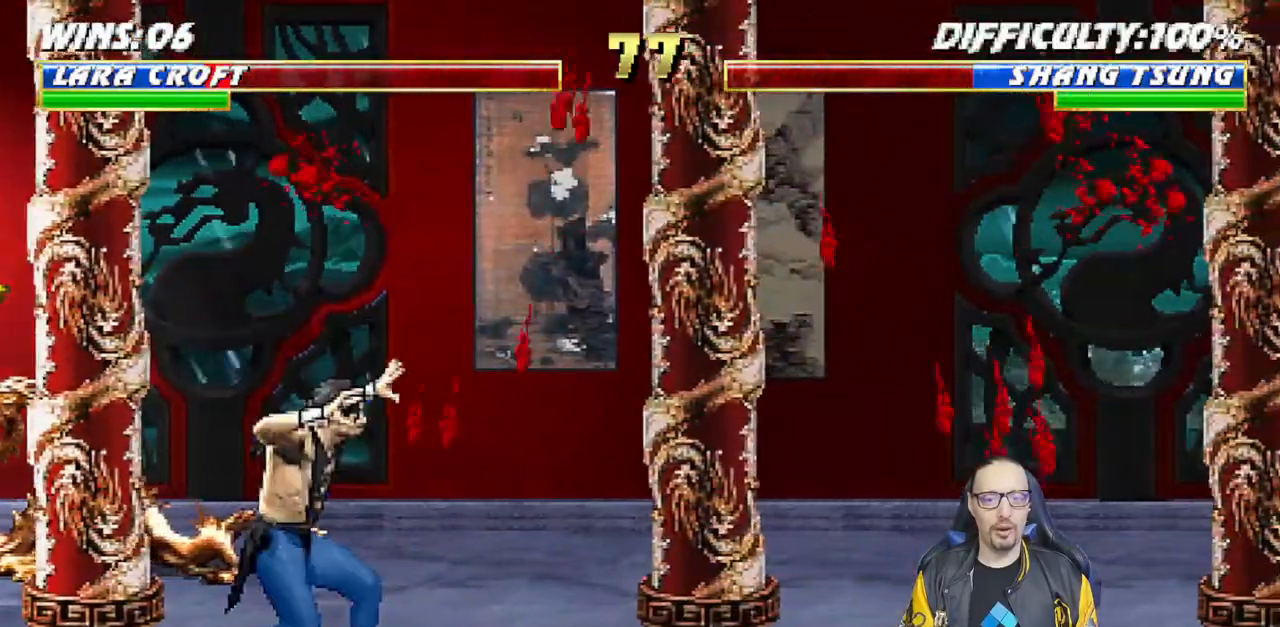
{"dt_ms": 500, "buttons": ["L1", "R1", "DPAD_DOWN", "DPAD_RIGHT"], "left_stick": "center", "right_stick": "center", "events": []}
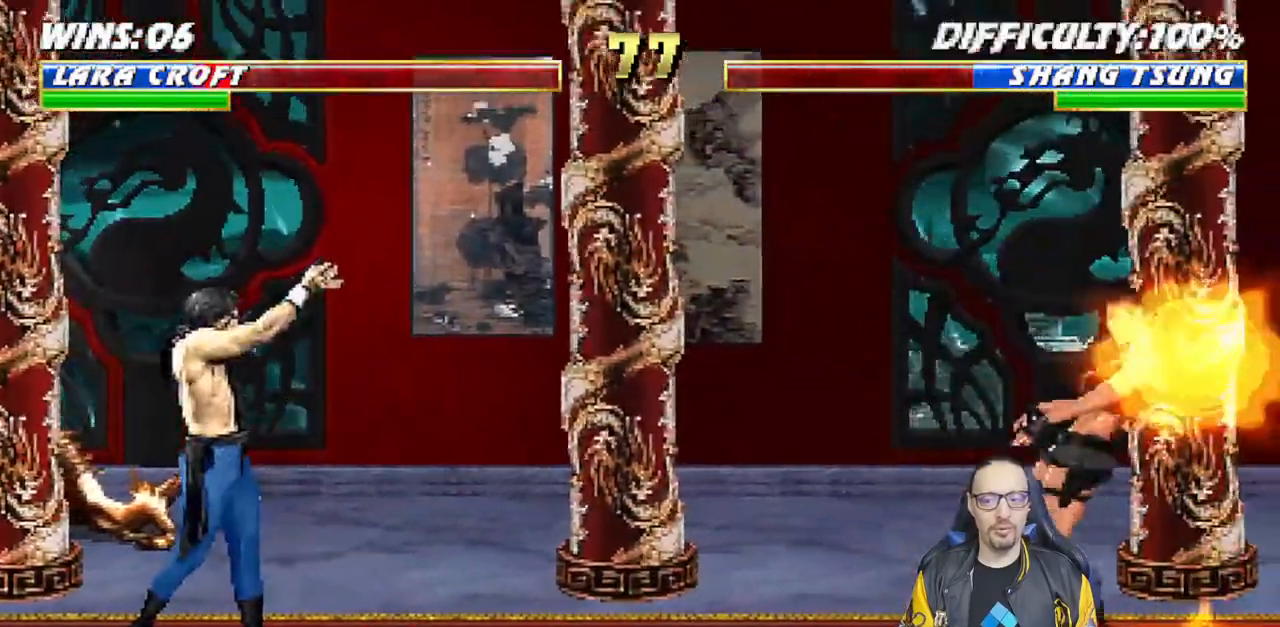
{"dt_ms": 500, "buttons": ["L1", "R1", "DPAD_DOWN", "DPAD_RIGHT"], "left_stick": "center", "right_stick": "center", "events": [[283, "DPAD_RIGHT", "up"], [283, "L1", "up"], [300, "DPAD_DOWN", "up"], [400, "L1", "down"], [417, "DPAD_DOWN", "down"], [417, "DPAD_RIGHT", "down"]]}
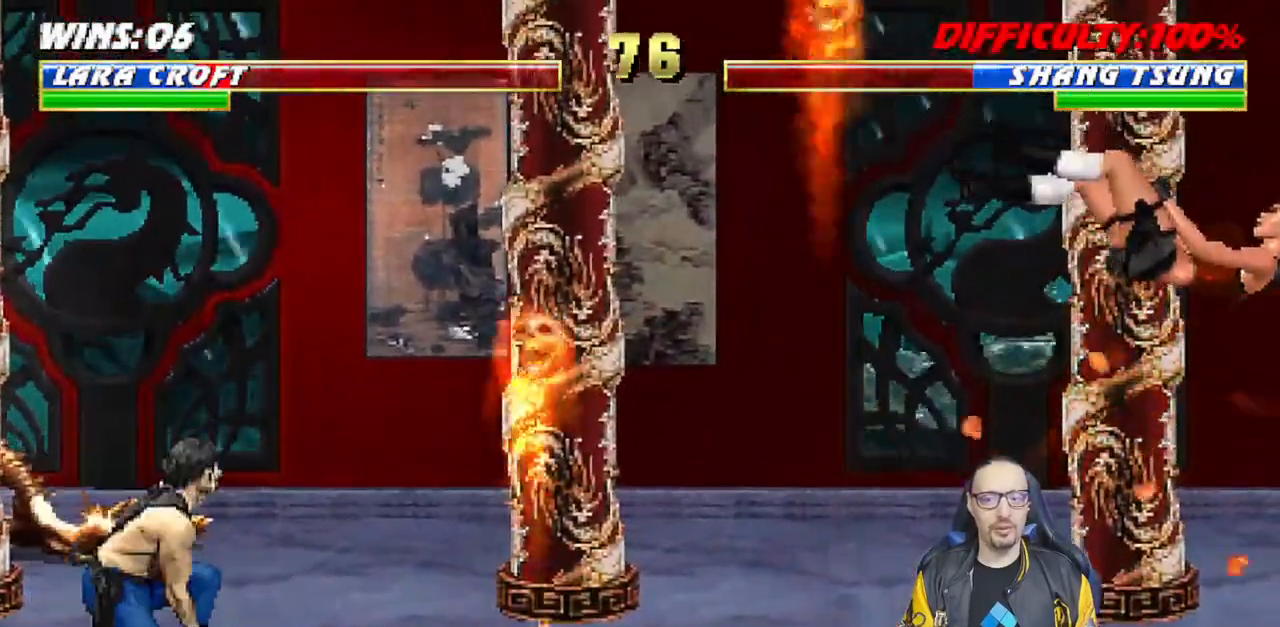
{"dt_ms": 500, "buttons": ["L1", "R1", "DPAD_DOWN", "DPAD_RIGHT"], "left_stick": "center", "right_stick": "center", "events": []}
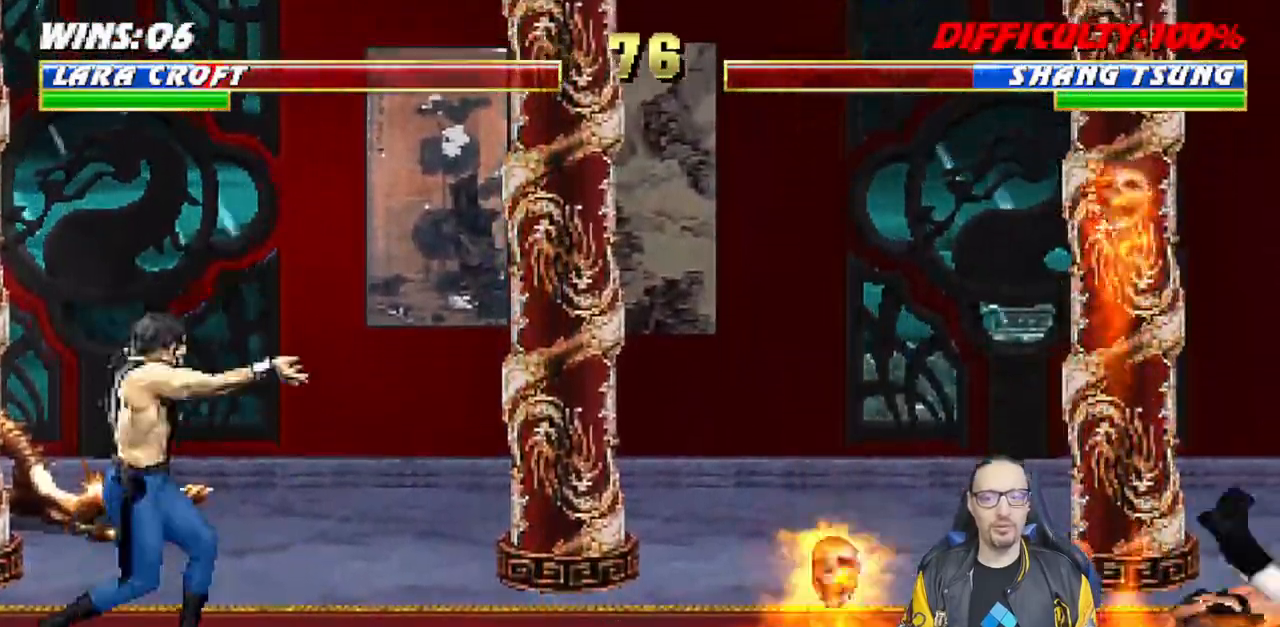
{"dt_ms": 500, "buttons": ["R1", "DPAD_LEFT"], "left_stick": "center", "right_stick": "center"}
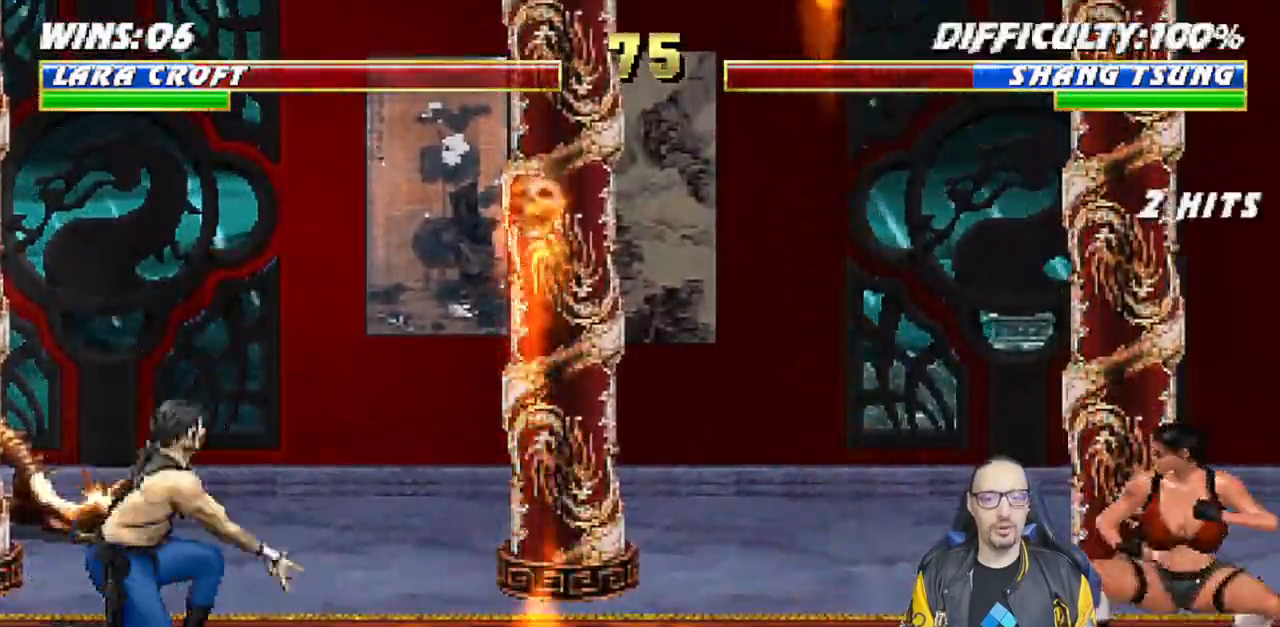
{"dt_ms": 500, "buttons": ["R1"], "left_stick": "center", "right_stick": "center", "events": [[50, "DPAD_LEFT", "up"], [450, "DPAD_RIGHT", "down"], [483, "DPAD_RIGHT", "up"]]}
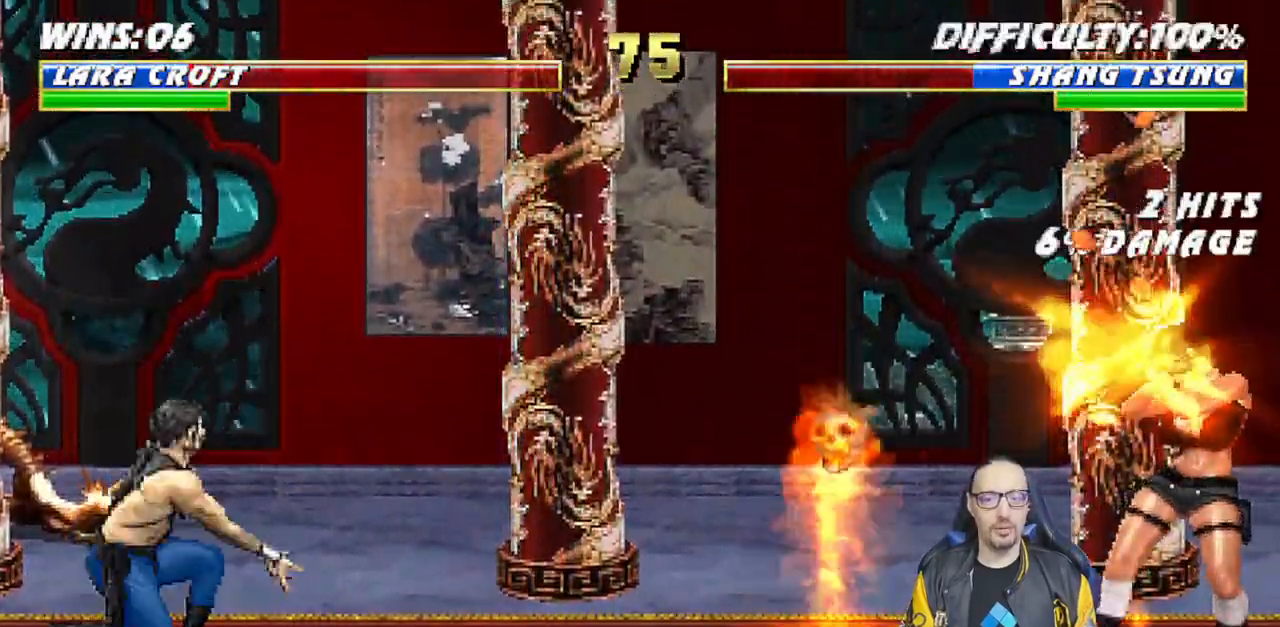
{"dt_ms": 500, "buttons": ["SQUARE"], "left_stick": "center", "right_stick": "center", "events": [[50, "R1", "up"], [67, "DPAD_RIGHT", "down"], [183, "DPAD_RIGHT", "up"], [217, "DPAD_LEFT", "down"], [283, "SQUARE", "down"], [333, "DPAD_LEFT", "up"], [400, "CIRCLE", "down"], [450, "CIRCLE", "up"]]}
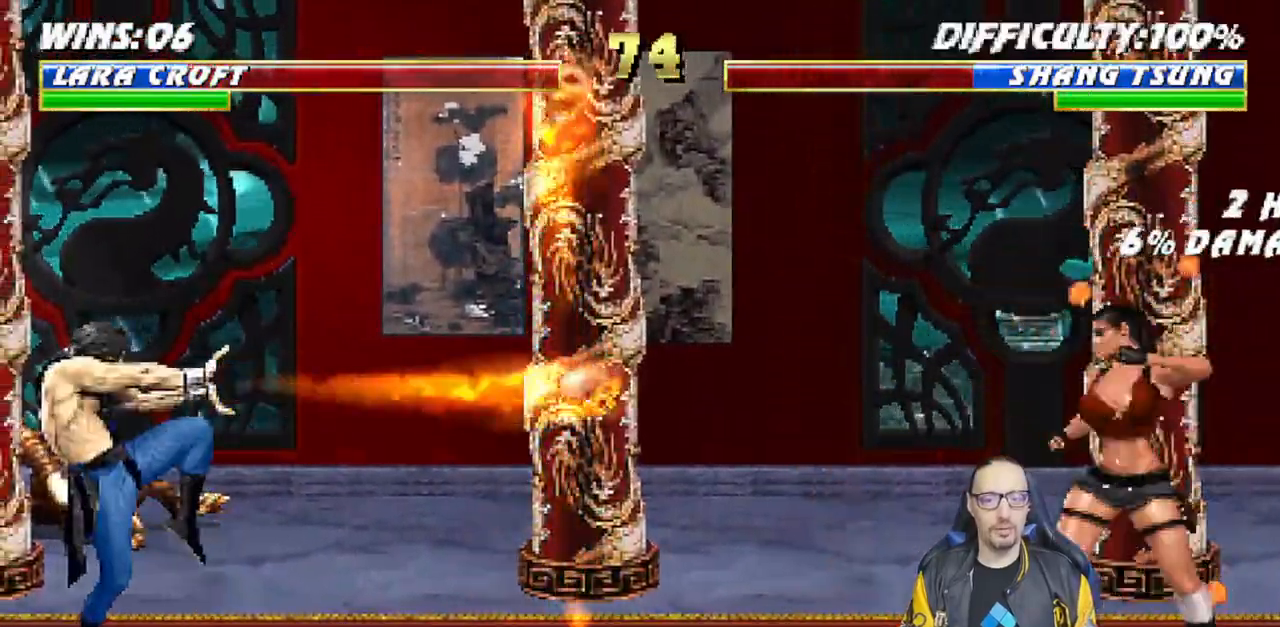
{"dt_ms": 500, "buttons": ["CIRCLE", "R1"], "left_stick": "center", "right_stick": "center", "events": [[33, "CIRCLE", "down"], [33, "SQUARE", "up"], [67, "SQUARE", "down"], [183, "SQUARE", "up"], [250, "R1", "down"]]}
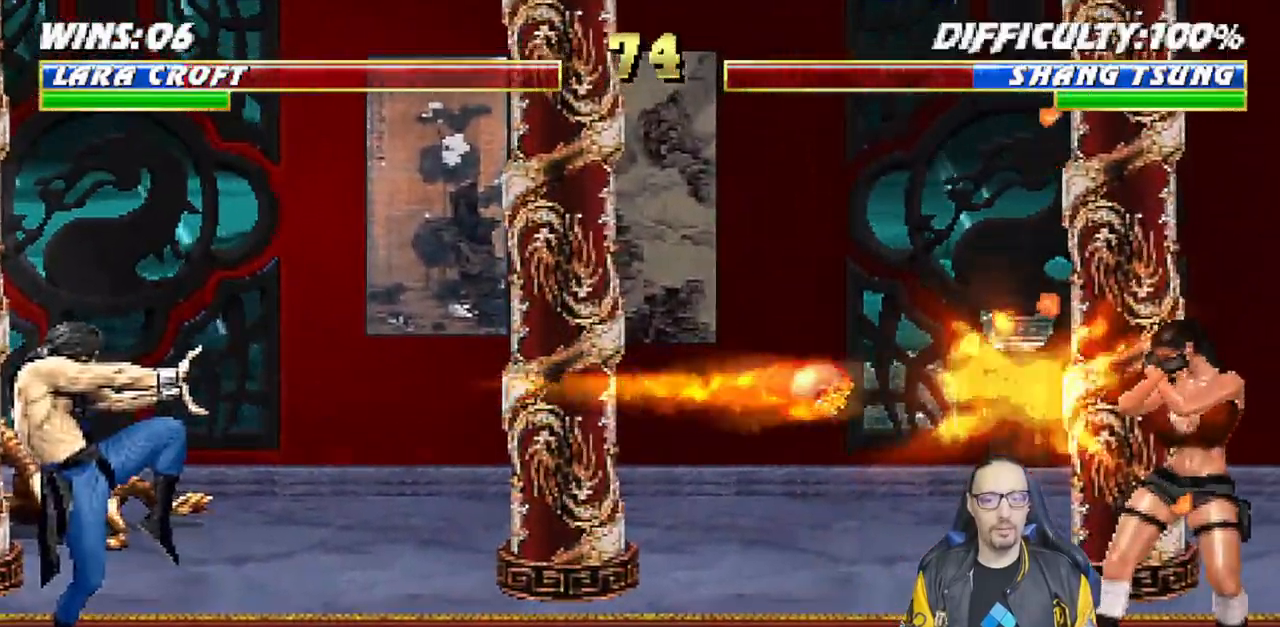
{"dt_ms": 1000, "buttons": ["R1"], "left_stick": "center", "right_stick": "center"}
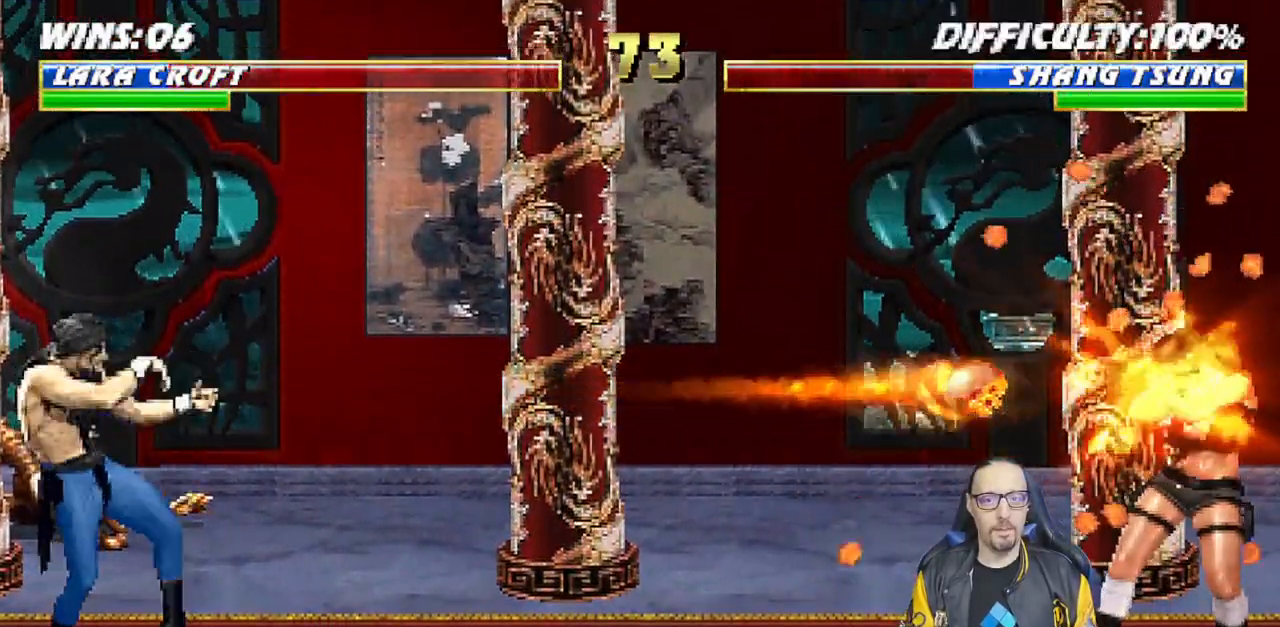
{"dt_ms": 500, "buttons": [], "left_stick": "center", "right_stick": "center", "events": [[200, "R1", "up"], [233, "DPAD_RIGHT", "down"], [333, "DPAD_RIGHT", "up"], [383, "DPAD_RIGHT", "down"], [467, "DPAD_RIGHT", "up"]]}
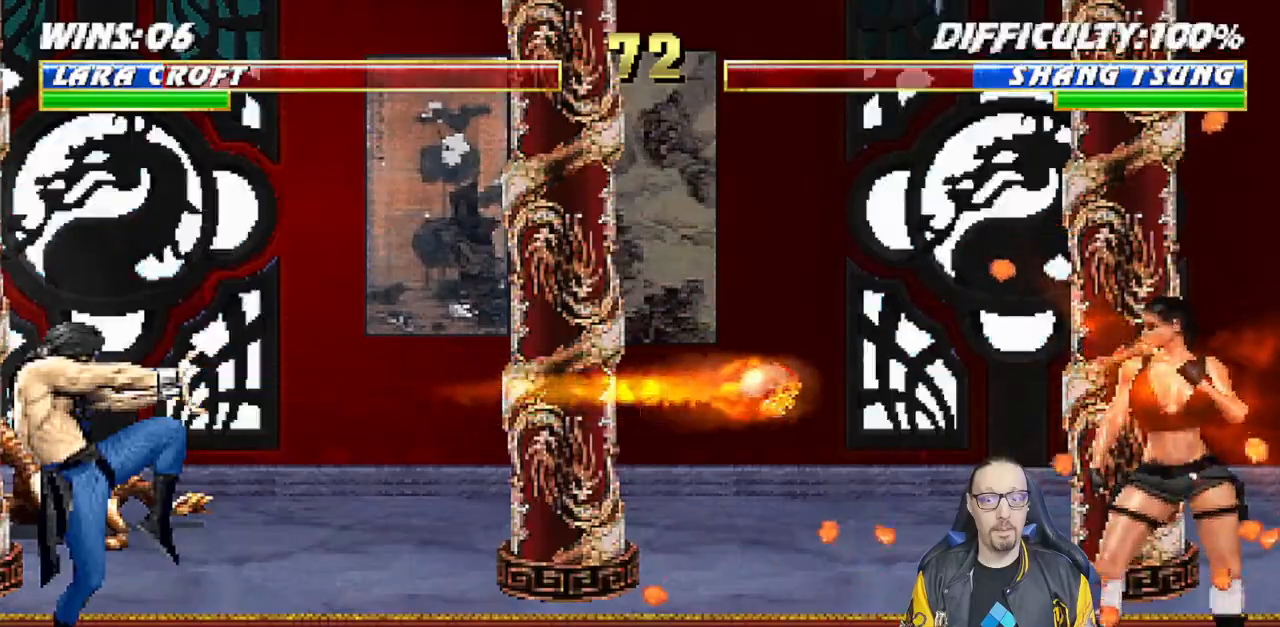
{"dt_ms": 500, "buttons": ["R1"], "left_stick": "center", "right_stick": "center", "events": [[17, "DPAD_LEFT", "down"], [50, "R1", "down"], [67, "SQUARE", "down"], [100, "DPAD_LEFT", "up"], [117, "SQUARE", "up"]]}
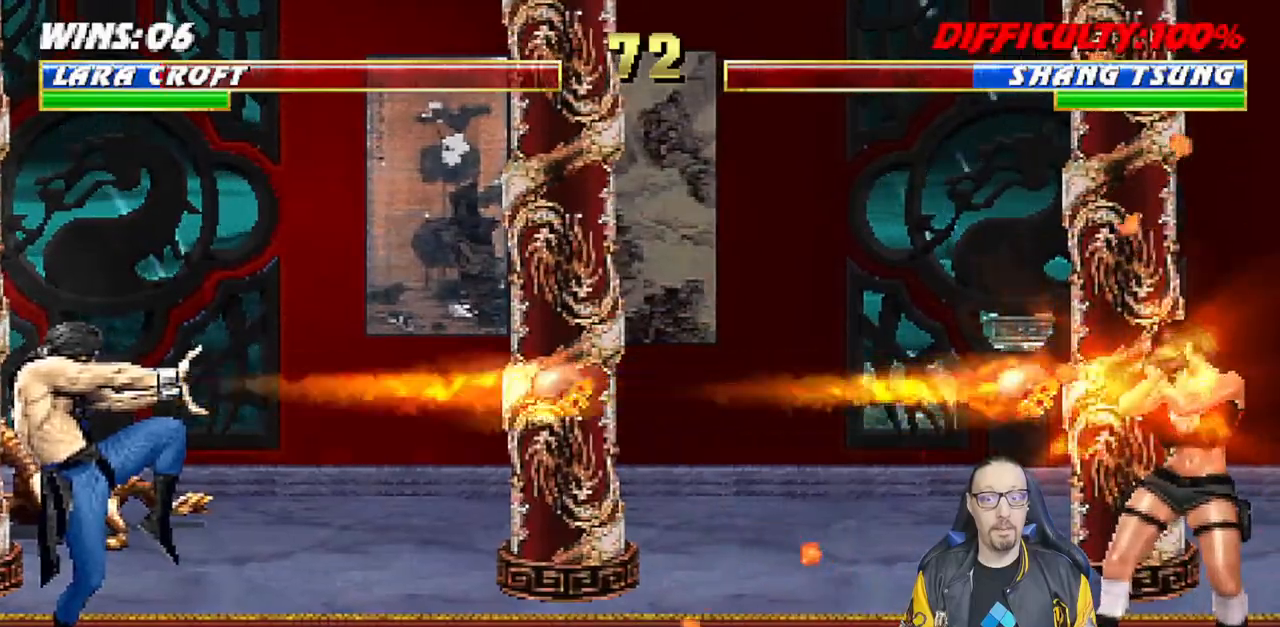
{"dt_ms": 500, "buttons": ["R1"], "left_stick": "center", "right_stick": "center", "events": []}
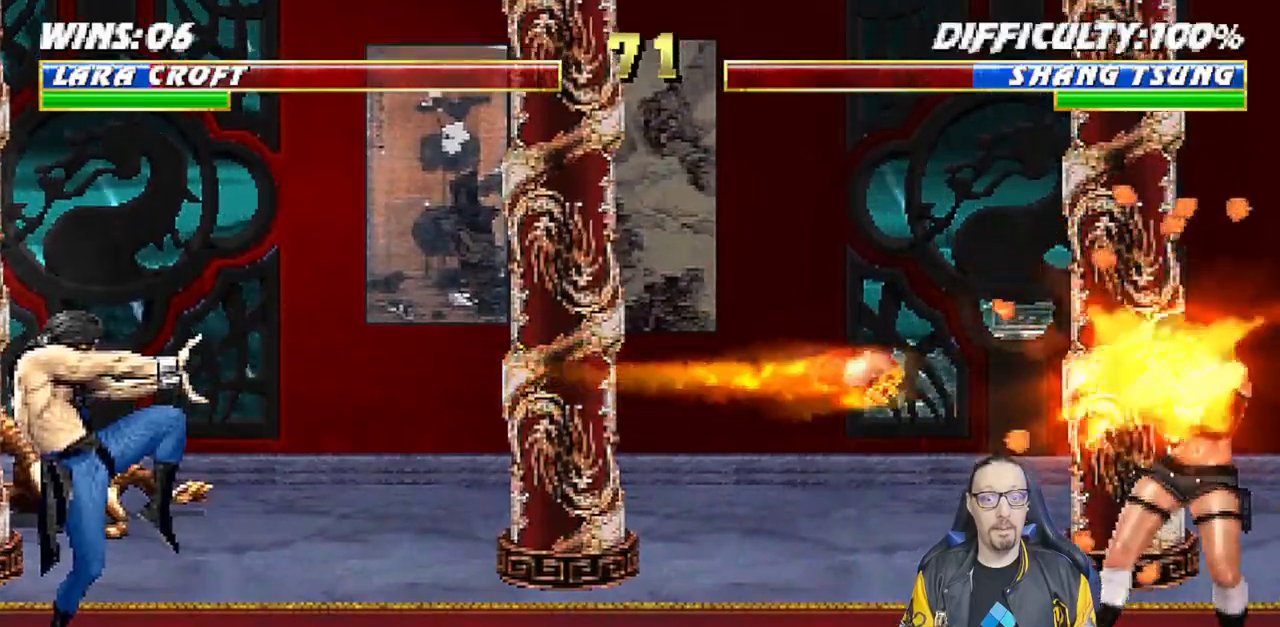
{"dt_ms": 500, "buttons": ["L1", "DPAD_LEFT"], "left_stick": "center", "right_stick": "center", "events": [[317, "R1", "up"], [433, "DPAD_LEFT", "down"], [433, "L1", "down"]]}
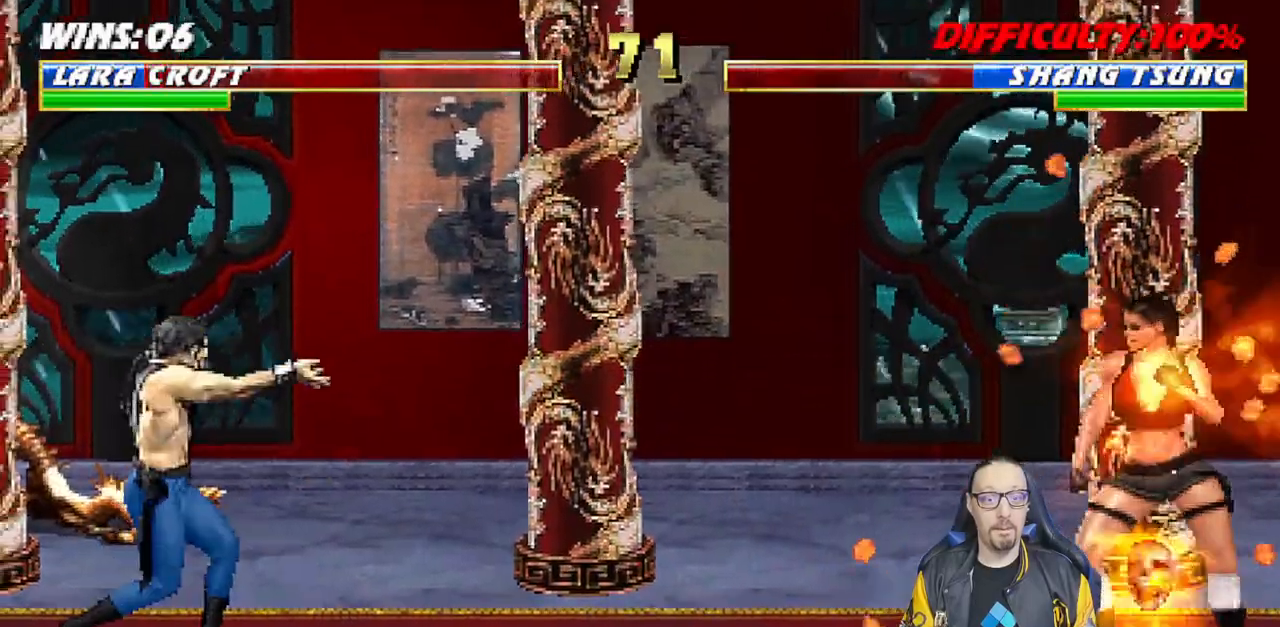
{"dt_ms": 500, "buttons": ["L1", "DPAD_LEFT"], "left_stick": "center", "right_stick": "center", "events": []}
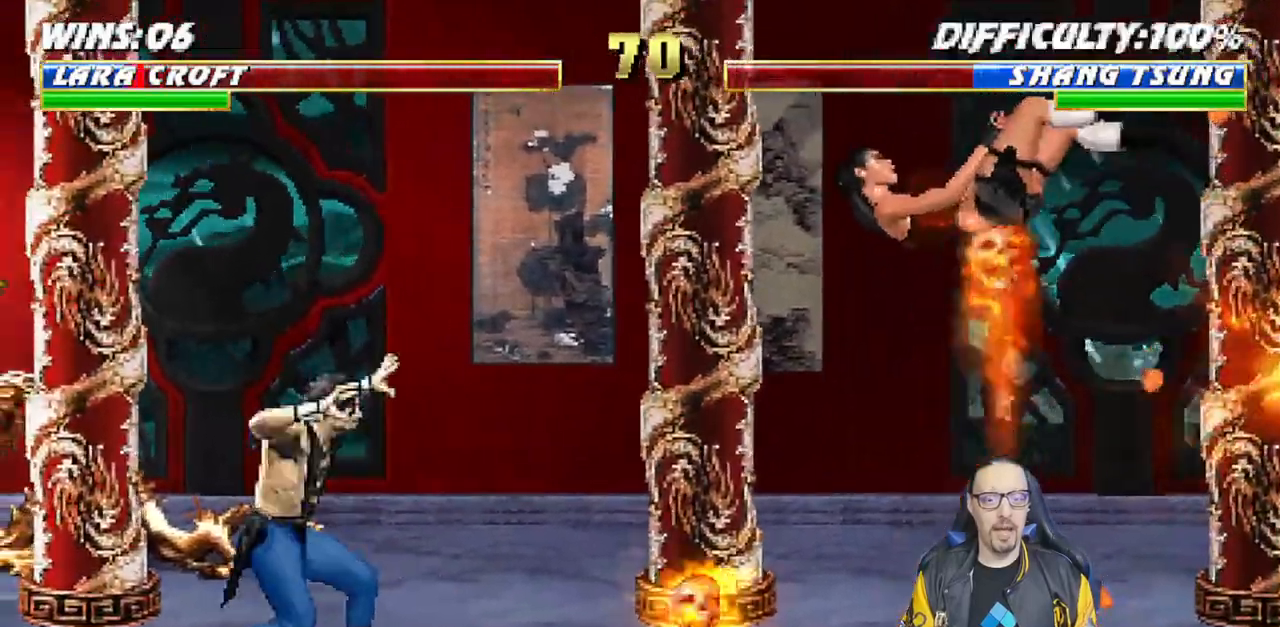
{"dt_ms": 500, "buttons": ["L1", "R1", "DPAD_DOWN"], "left_stick": "center", "right_stick": "center", "events": [[67, "DPAD_LEFT", "up"], [83, "L1", "up"], [100, "left_stick", "down"], [133, "right_stick", "down"], [167, "R1", "down"], [217, "L1", "down"], [233, "right_stick", "center"], [250, "DPAD_DOWN", "down"], [250, "left_stick", "center"]]}
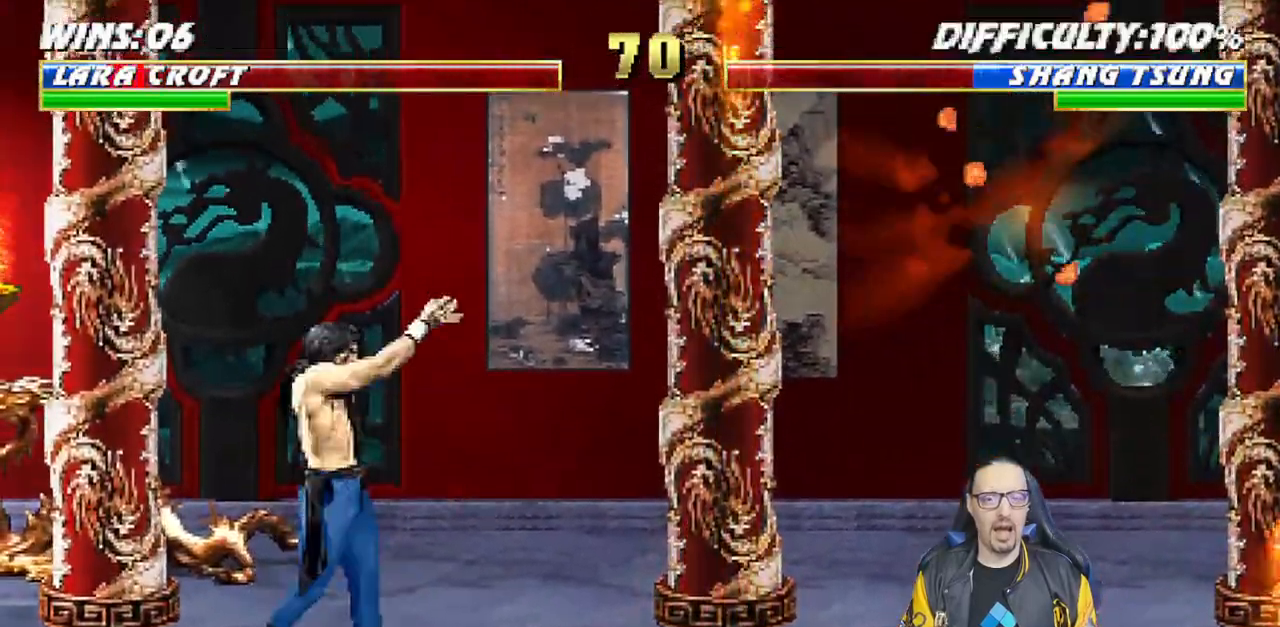
{"dt_ms": 500, "buttons": ["L1", "R1", "DPAD_DOWN"], "left_stick": "center", "right_stick": "center", "events": []}
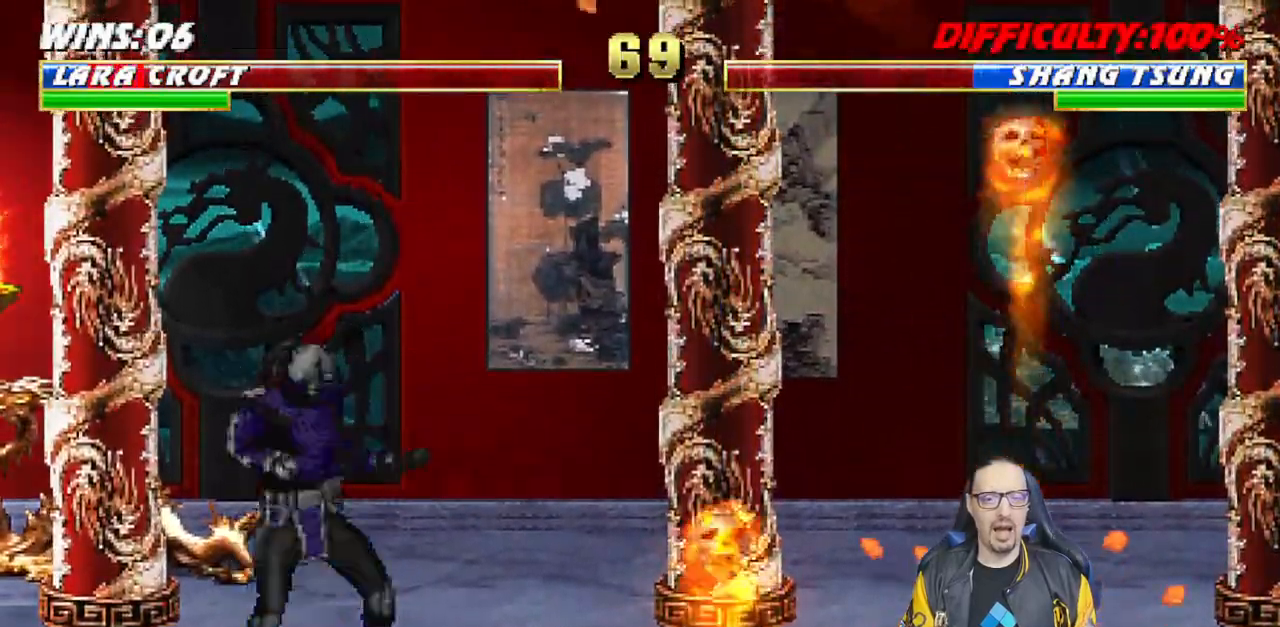
{"dt_ms": 500, "buttons": ["CIRCLE", "L1", "R1", "DPAD_DOWN"], "left_stick": "down", "right_stick": "center", "events": [[350, "CIRCLE", "down"], [400, "CIRCLE", "up"], [450, "left_stick", "down"], [483, "CIRCLE", "down"]]}
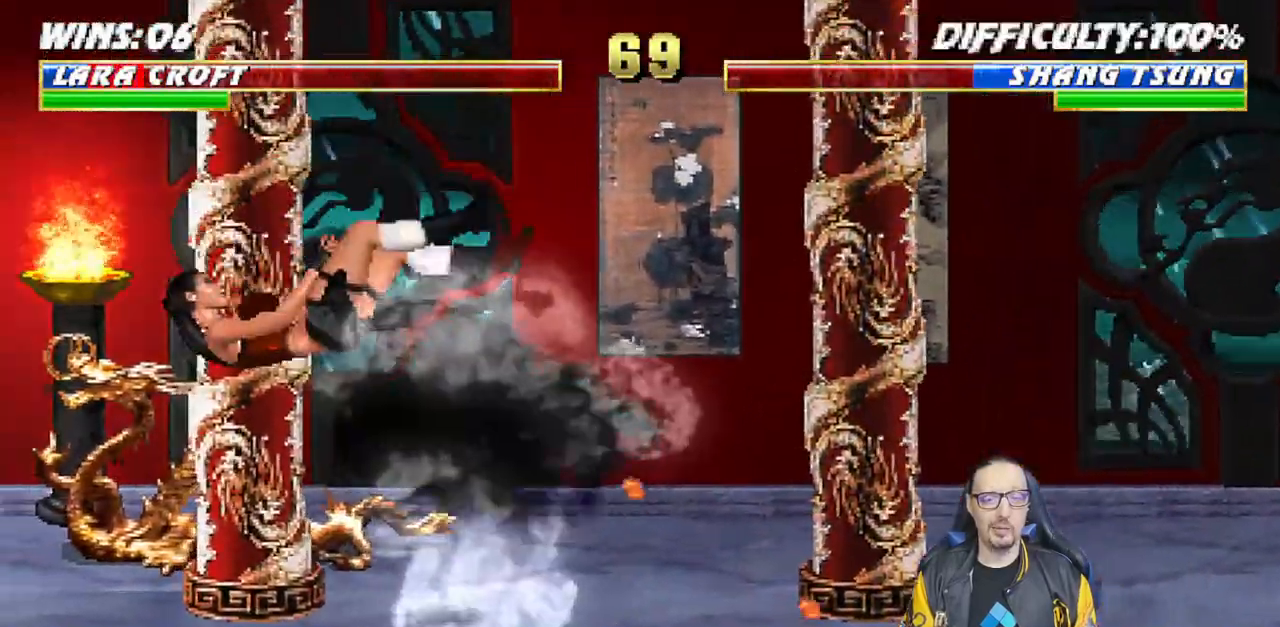
{"dt_ms": 500, "buttons": ["L1", "DPAD_UP", "DPAD_RIGHT"], "left_stick": "center", "right_stick": "center", "events": [[83, "left_stick", "center"], [200, "DPAD_DOWN", "up"], [250, "L1", "up"], [333, "R1", "up"], [350, "CIRCLE", "up"], [367, "L1", "down"], [383, "DPAD_RIGHT", "down"], [400, "DPAD_UP", "down"]]}
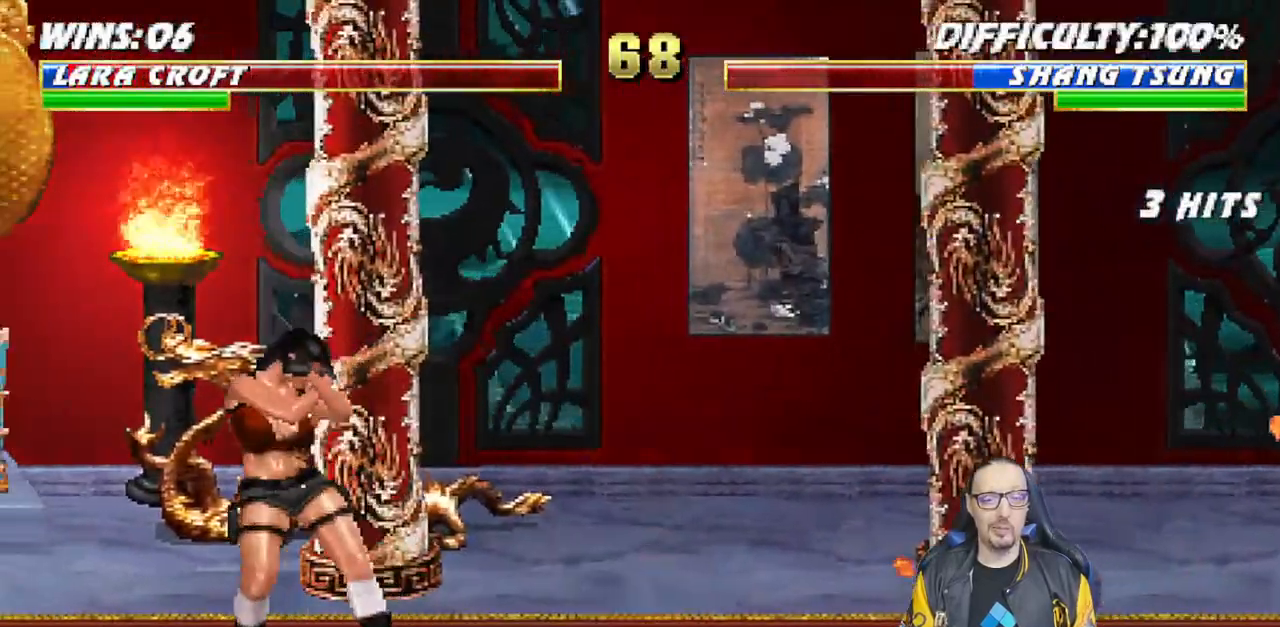
{"dt_ms": 500, "buttons": ["L1", "DPAD_UP", "DPAD_RIGHT"], "left_stick": "center", "right_stick": "center", "events": []}
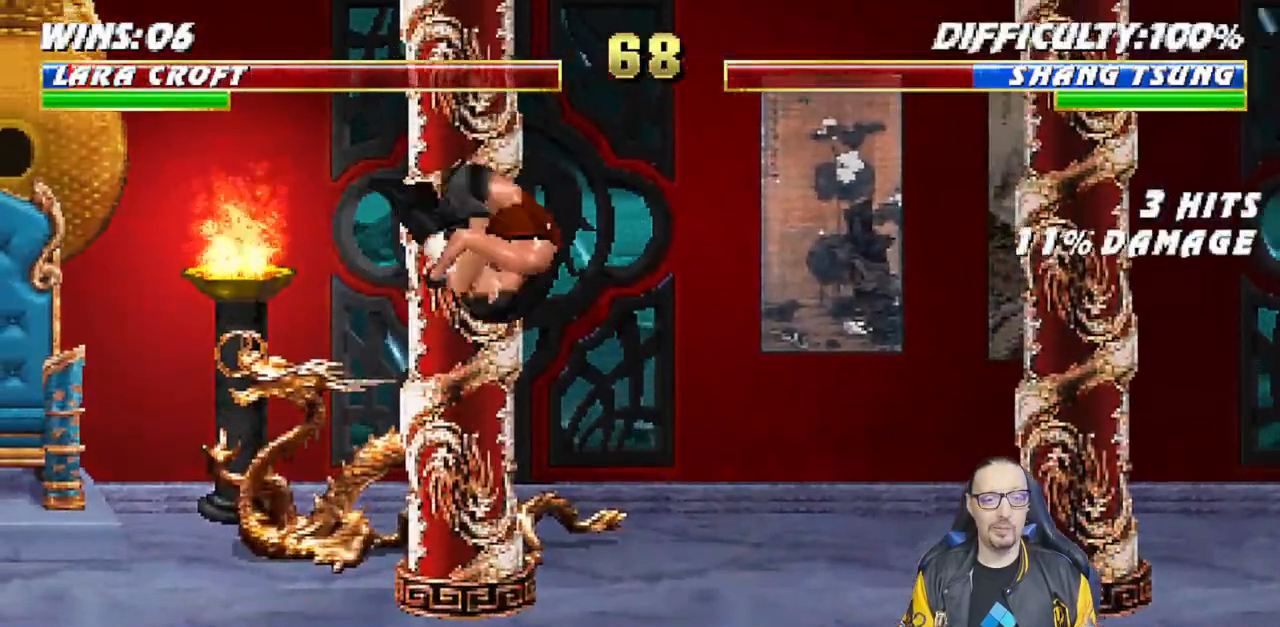
{"dt_ms": 500, "buttons": ["SQUARE", "L1"], "left_stick": "center", "right_stick": "center", "events": [[133, "DPAD_RIGHT", "up"], [133, "DPAD_UP", "up"], [233, "DPAD_LEFT", "down"], [283, "SQUARE", "down"], [367, "SQUARE", "up"], [450, "DPAD_LEFT", "up"], [467, "DPAD_DOWN", "down"], [467, "SQUARE", "down"], [483, "DPAD_DOWN", "up"]]}
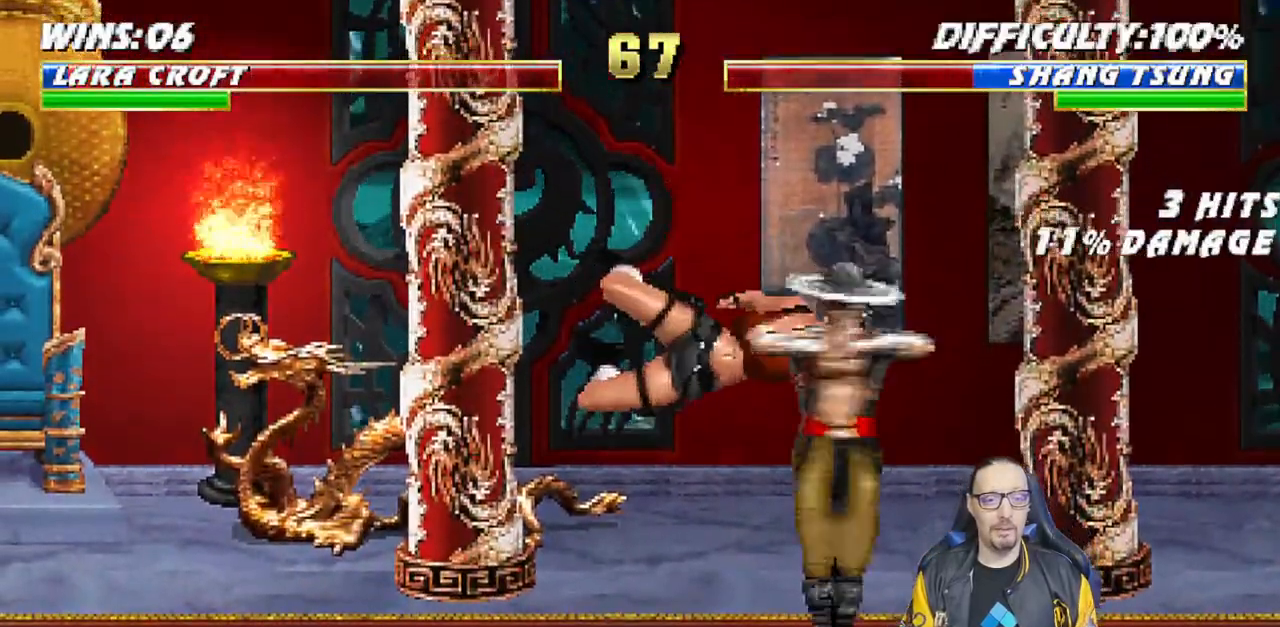
{"dt_ms": 500, "buttons": [], "left_stick": "center", "right_stick": "center", "events": [[17, "DPAD_DOWN", "down"], [33, "SQUARE", "up"], [117, "SQUARE", "down"], [267, "CROSS", "down"], [317, "CIRCLE", "down"], [317, "R1", "down"], [350, "TRIANGLE", "down"], [367, "CROSS", "up"], [383, "SQUARE", "up"], [400, "DPAD_DOWN", "up"], [450, "TRIANGLE", "up"], [467, "CIRCLE", "up"], [467, "L1", "up"], [483, "R1", "up"]]}
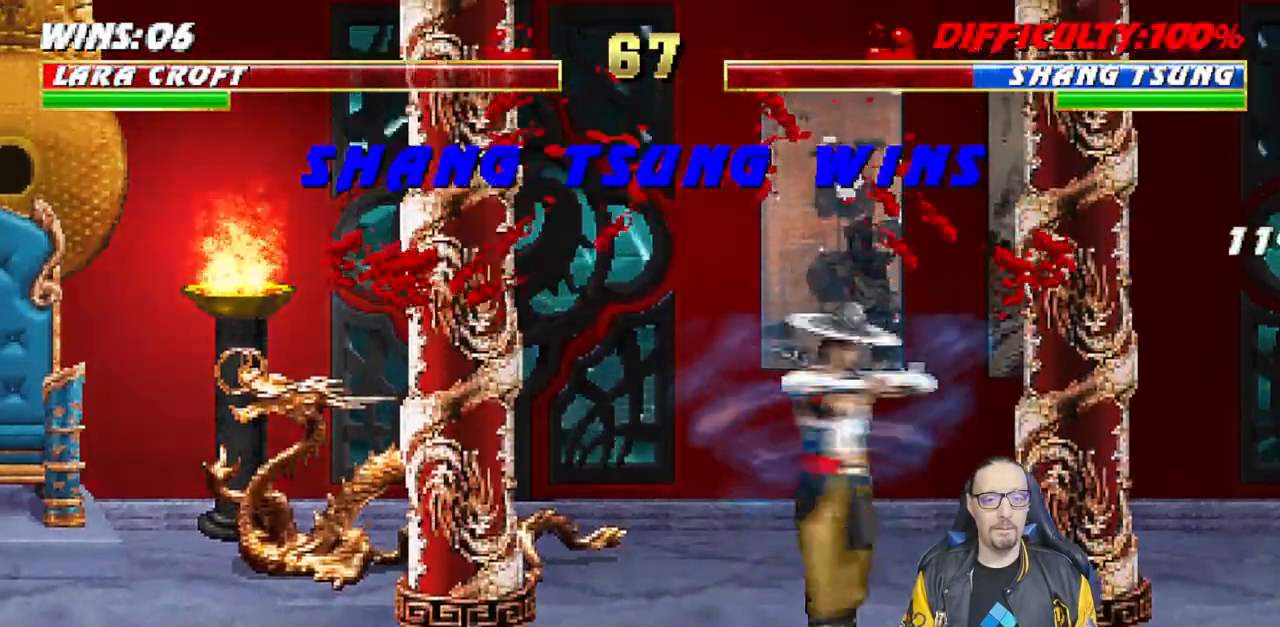
{"dt_ms": 500, "buttons": ["CROSS"], "left_stick": "center", "right_stick": "center", "events": [[283, "L1", "down"], [417, "L1", "up"], [483, "CROSS", "down"]]}
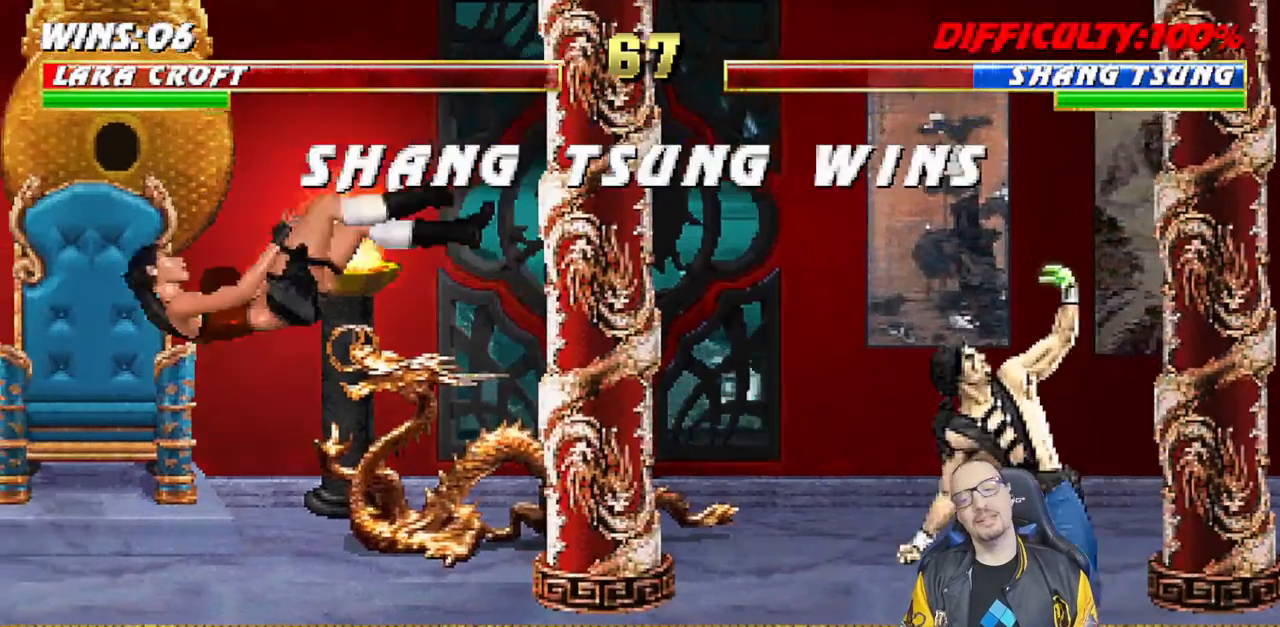
{"dt_ms": 500, "buttons": ["CROSS"], "left_stick": "center", "right_stick": "center", "events": [[100, "CROSS", "up"], [100, "L1", "down"], [200, "L1", "up"], [267, "CROSS", "down"], [350, "CROSS", "up"], [500, "CROSS", "down"]]}
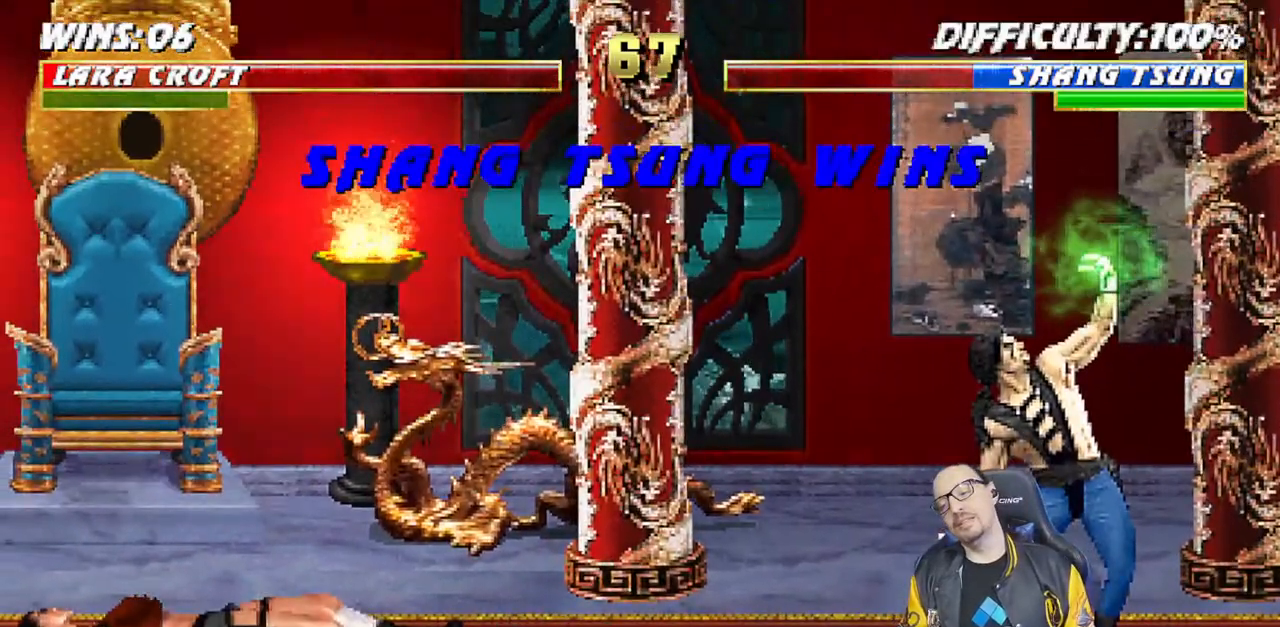
{"dt_ms": 500, "buttons": ["CROSS"], "left_stick": "center", "right_stick": "center", "events": [[33, "L1", "down"], [83, "CROSS", "up"], [183, "L1", "up"], [217, "CROSS", "down"], [317, "CROSS", "up"], [333, "L1", "down"], [450, "L1", "up"], [483, "CROSS", "down"]]}
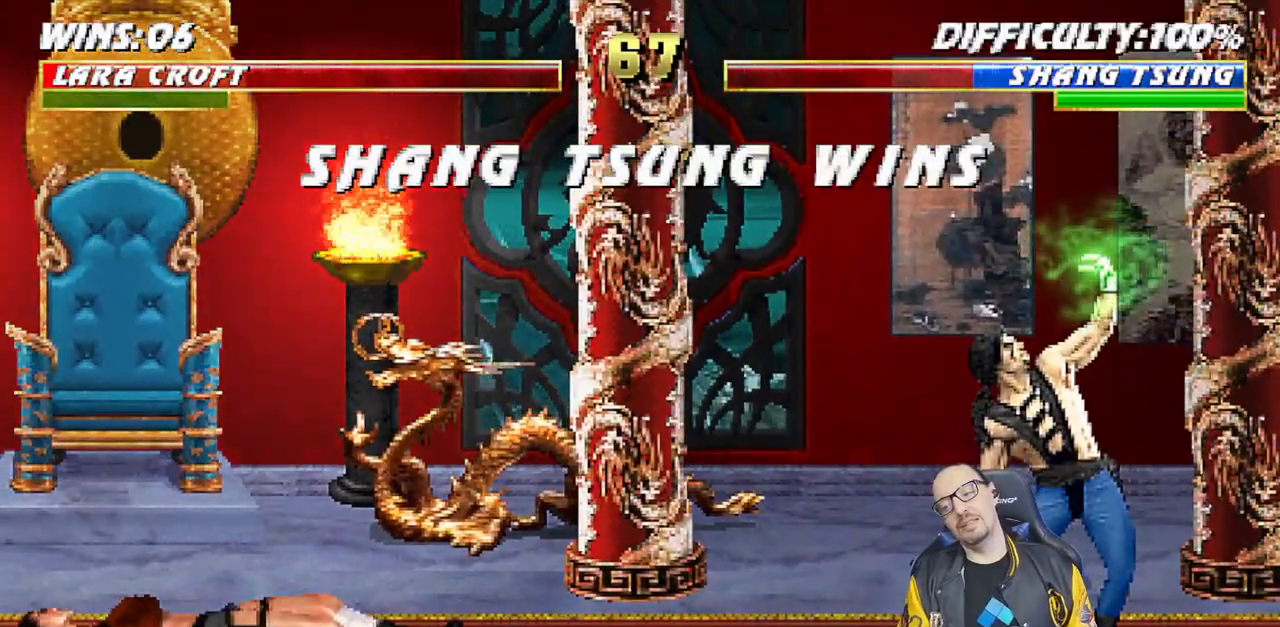
{"dt_ms": 500, "buttons": ["L1"], "left_stick": "center", "right_stick": "center", "events": [[67, "CROSS", "up"], [150, "L1", "down"], [250, "CROSS", "down"], [283, "L1", "up"], [367, "CROSS", "up"], [417, "L1", "down"]]}
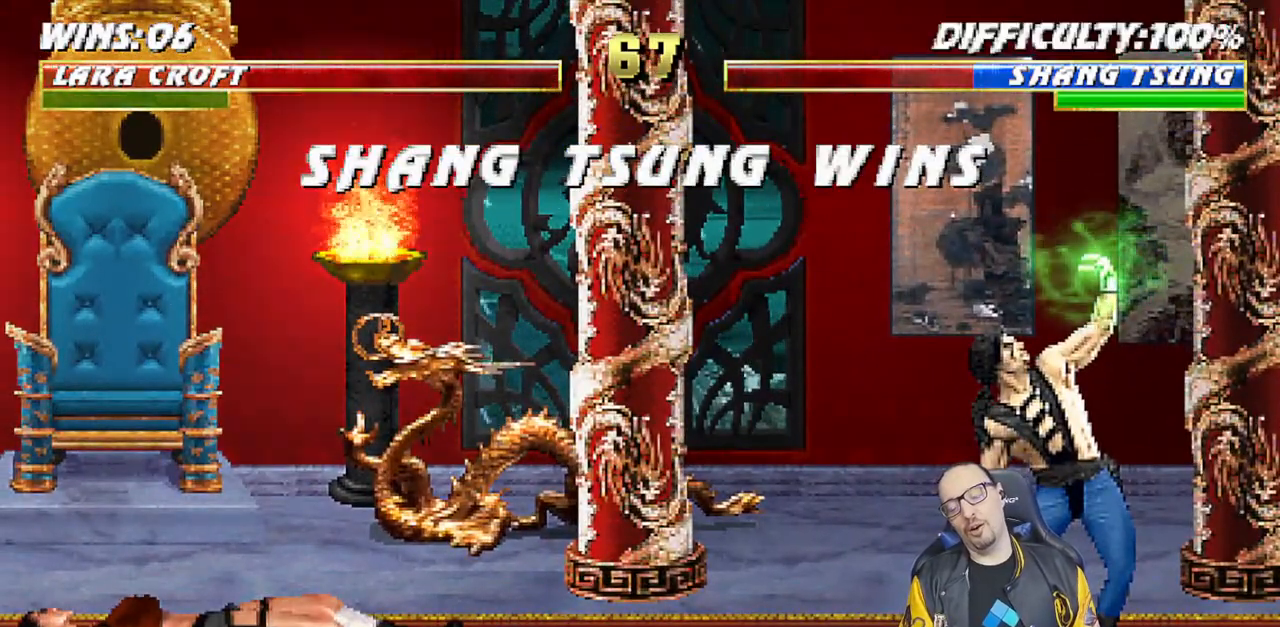
{"dt_ms": 500, "buttons": ["L1"], "left_stick": "center", "right_stick": "center", "events": [[33, "CROSS", "down"], [33, "L1", "up"], [150, "CROSS", "up"], [183, "L1", "down"], [283, "L1", "up"], [317, "CROSS", "down"], [417, "CROSS", "up"], [483, "L1", "down"]]}